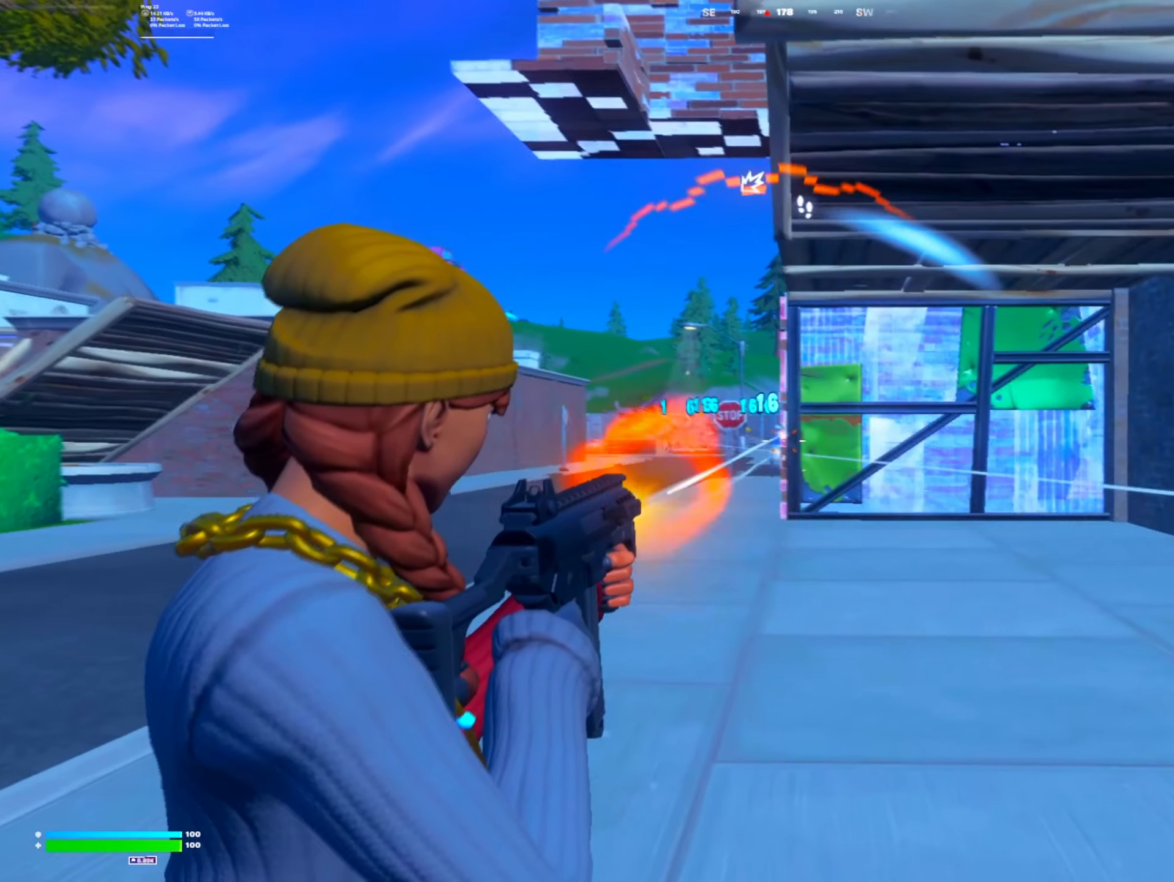
Gameplay with a controller (Xbox layout); each line is a JSON object with the inputs held at the frame after it (dt_ms = milliseconds from this image to that frame). "events" lists button and stick changes between this image and that frame as [ms after this image, input, new state], when the widget could be followed in between.
{"dt_ms": 1000, "buttons": [], "left_stick": "up-left", "right_stick": "center"}
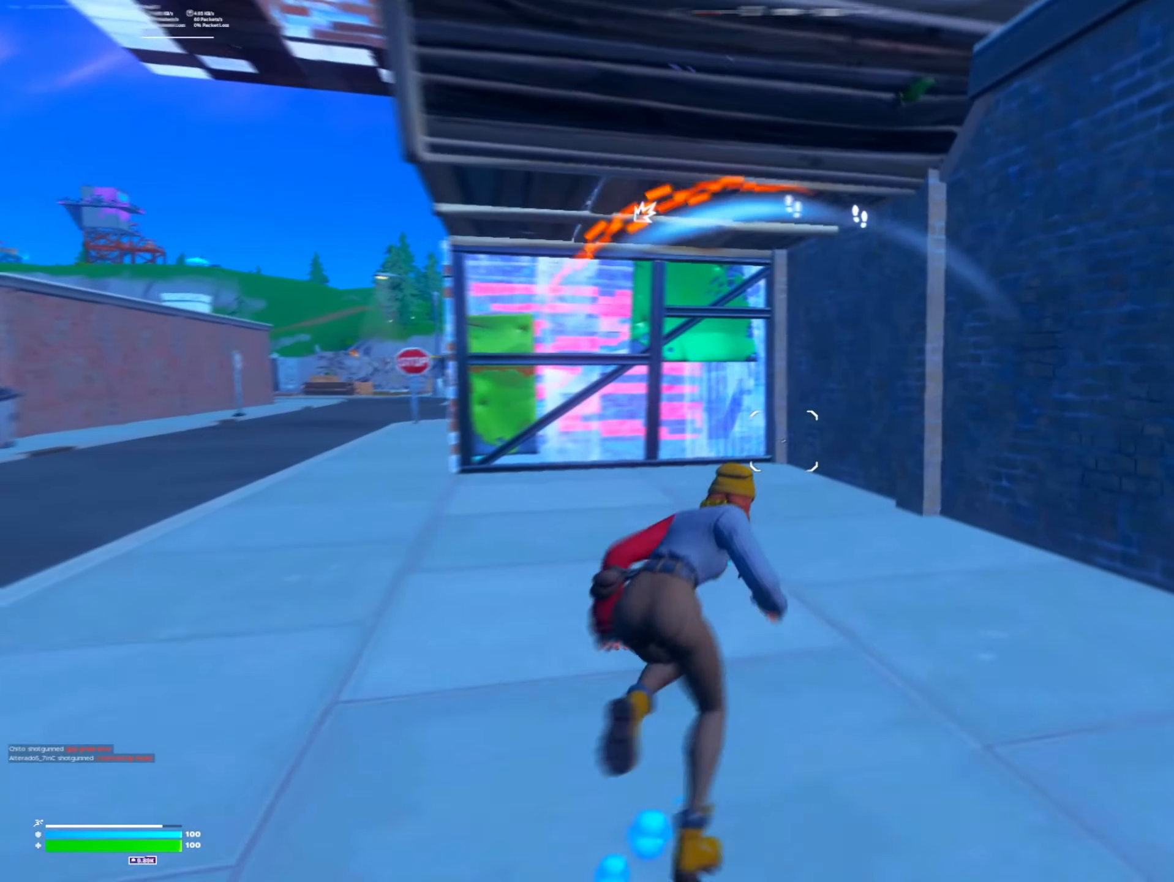
{"dt_ms": 500, "buttons": [], "left_stick": "up-left", "right_stick": "center", "events": [[100, "A", "down"], [166, "A", "up"], [166, "right_stick", "left"], [266, "right_stick", "center"]]}
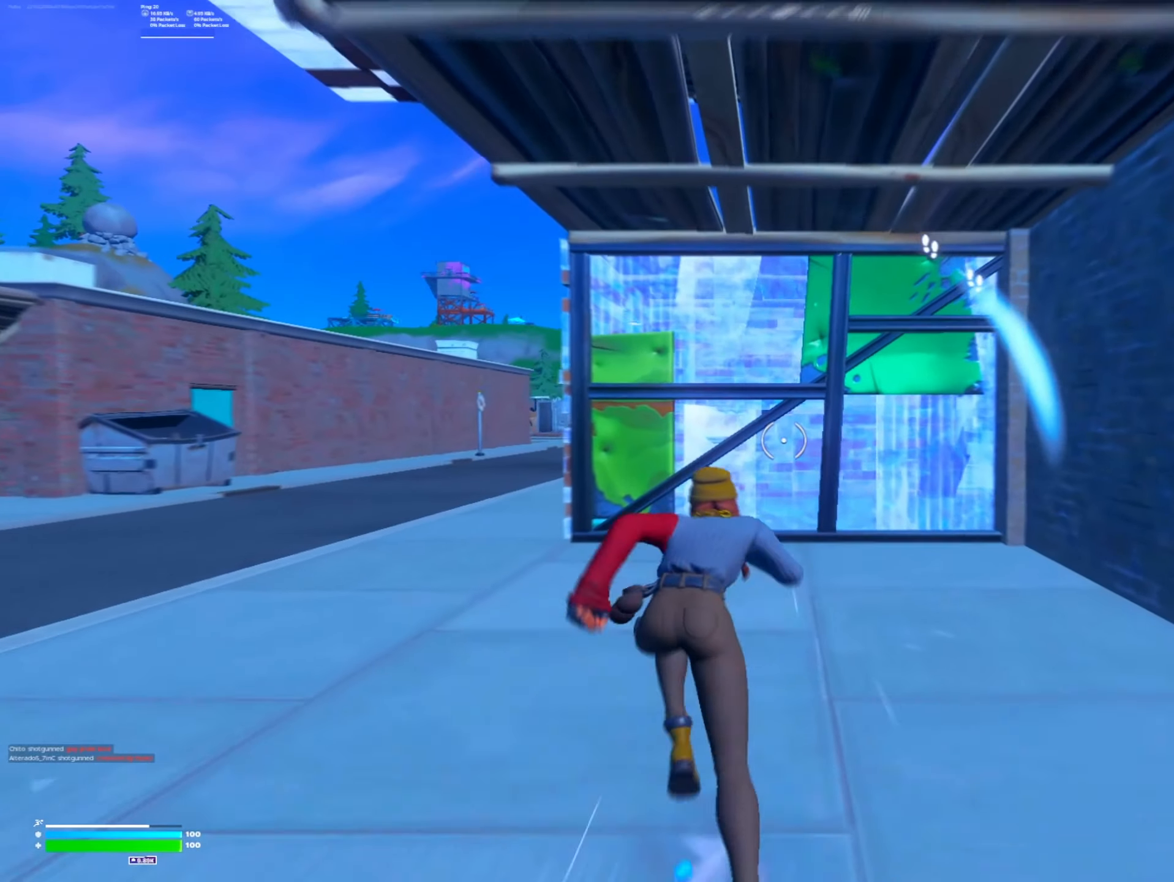
{"dt_ms": 500, "buttons": ["R2"], "left_stick": "up-left", "right_stick": "center", "events": [[100, "R2", "down"], [200, "R2", "up"], [366, "R2", "down"]]}
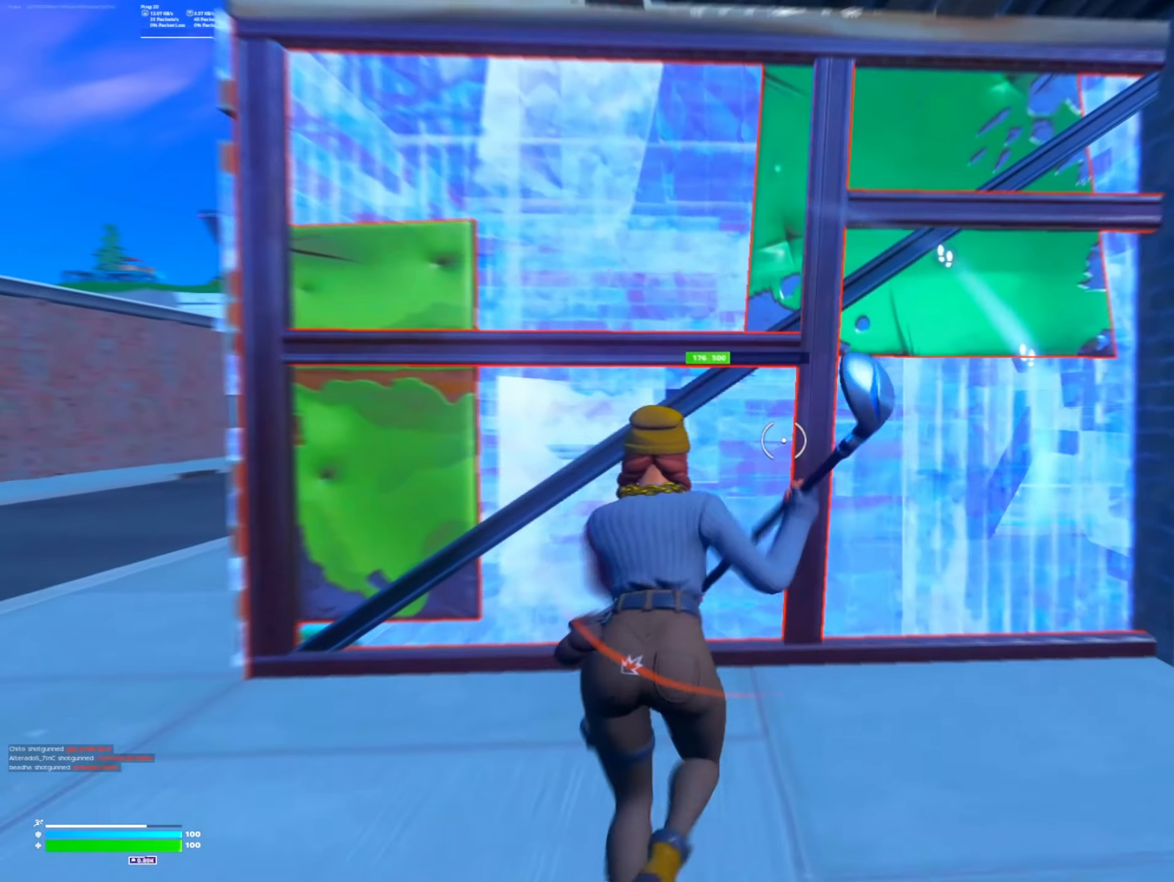
{"dt_ms": 500, "buttons": ["R2"], "left_stick": "right", "right_stick": "up", "events": [[100, "left_stick", "down-left"], [166, "left_stick", "down"], [266, "left_stick", "down-right"], [400, "left_stick", "right"], [500, "right_stick", "up"]]}
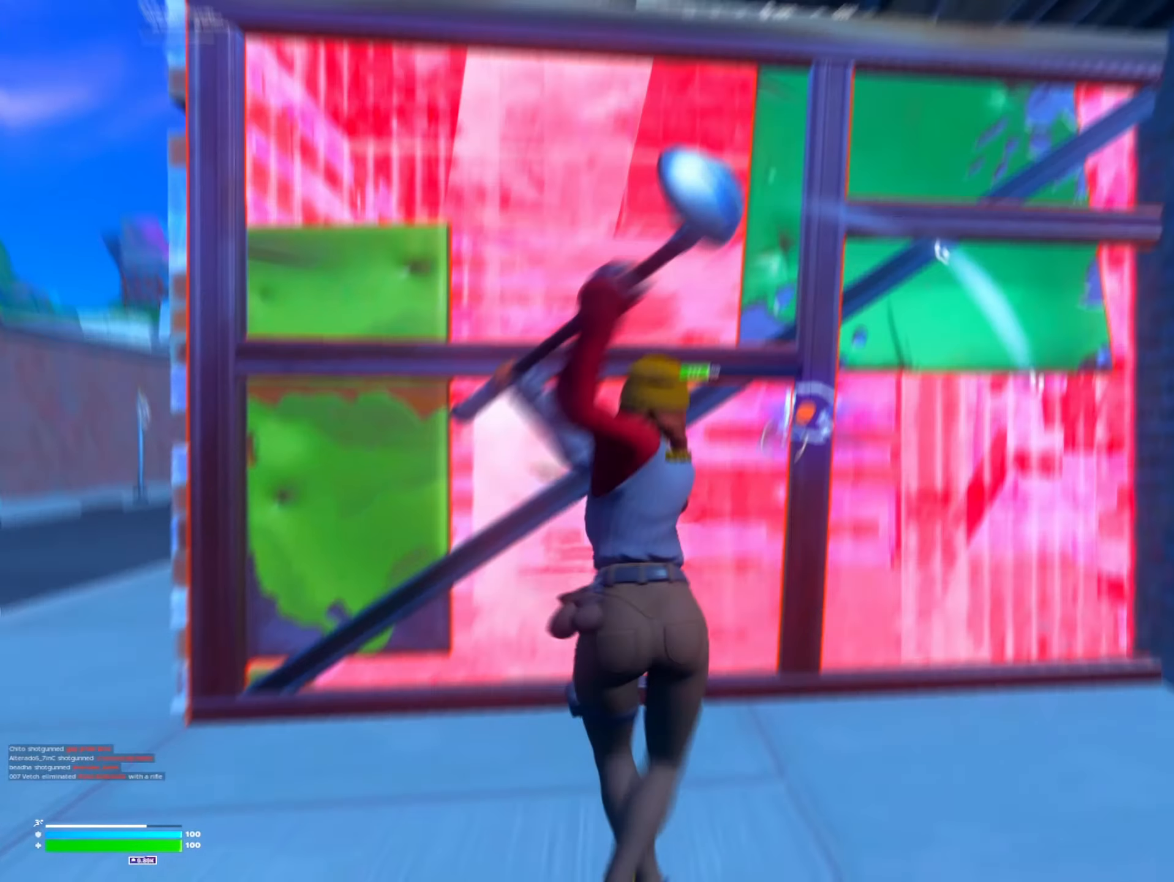
{"dt_ms": 500, "buttons": ["Y", "R2"], "left_stick": "up-left", "right_stick": "down-left"}
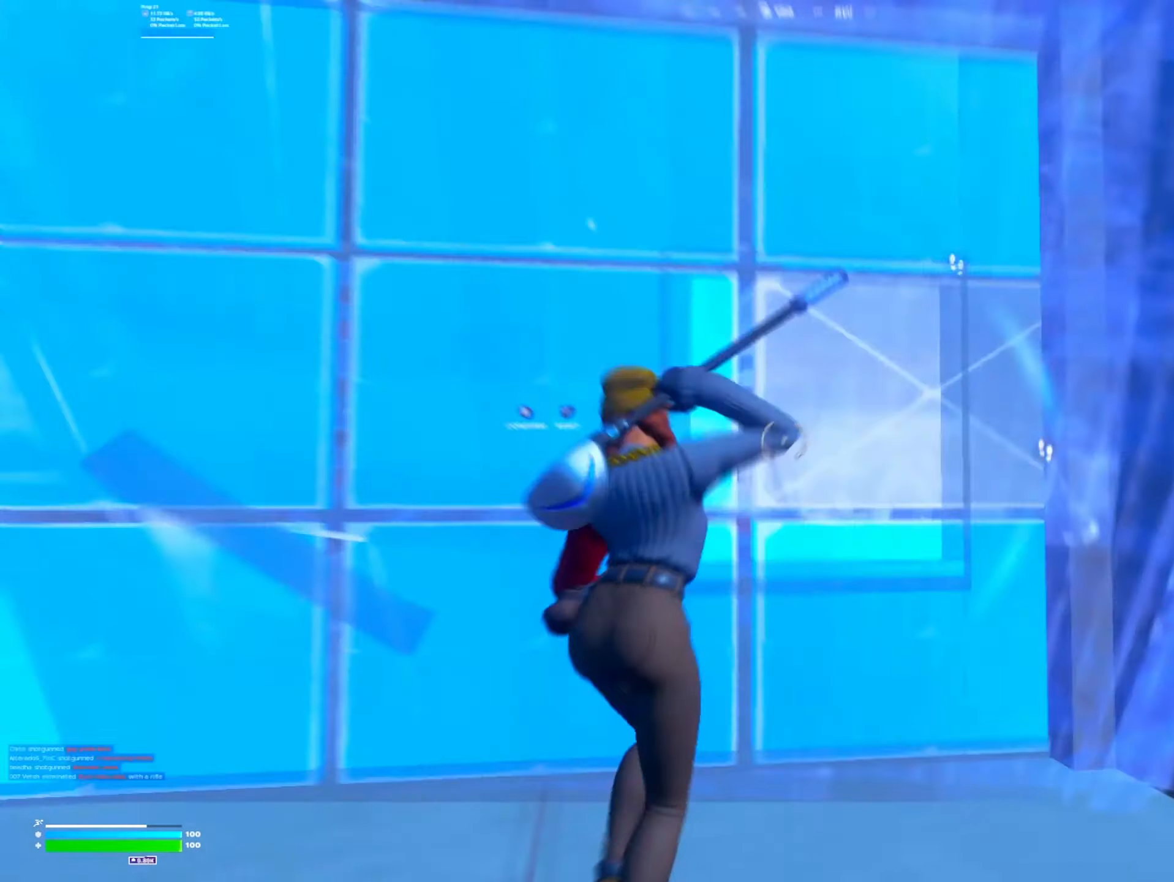
{"dt_ms": 500, "buttons": [], "left_stick": "down", "right_stick": "right", "events": [[66, "Y", "up"], [100, "right_stick", "up"], [133, "R2", "up"], [200, "R1", "down"], [200, "right_stick", "right"], [233, "left_stick", "up"], [300, "R1", "up"], [333, "right_stick", "center"], [400, "left_stick", "down-right"], [466, "left_stick", "down"], [500, "right_stick", "right"]]}
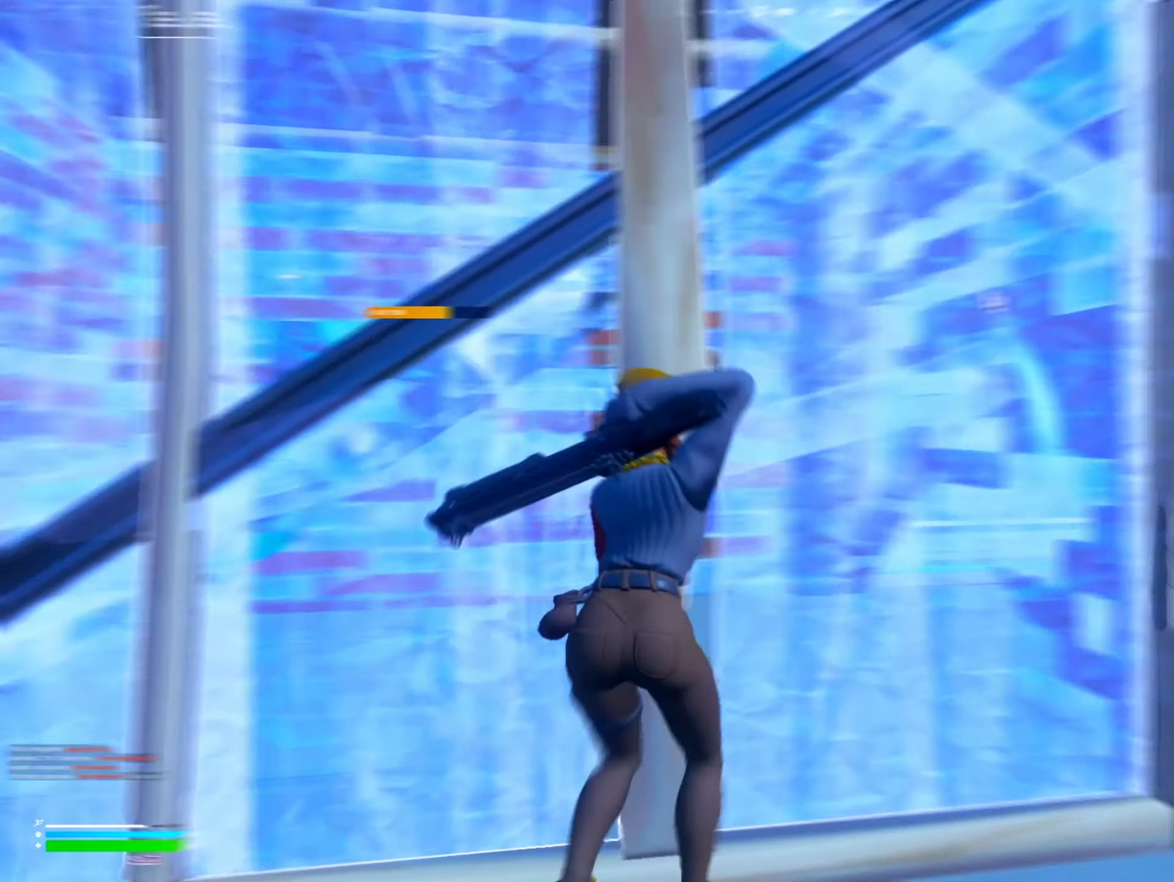
{"dt_ms": 500, "buttons": ["R3"], "left_stick": "up-left", "right_stick": "center", "events": [[33, "left_stick", "down-left"], [133, "R2", "down"], [133, "Y", "down"], [133, "right_stick", "down-left"], [166, "Y", "up"], [166, "left_stick", "left"], [266, "left_stick", "up-left"], [266, "right_stick", "up-right"], [300, "R2", "up"], [366, "right_stick", "right"], [466, "right_stick", "center"], [500, "R3", "down"]]}
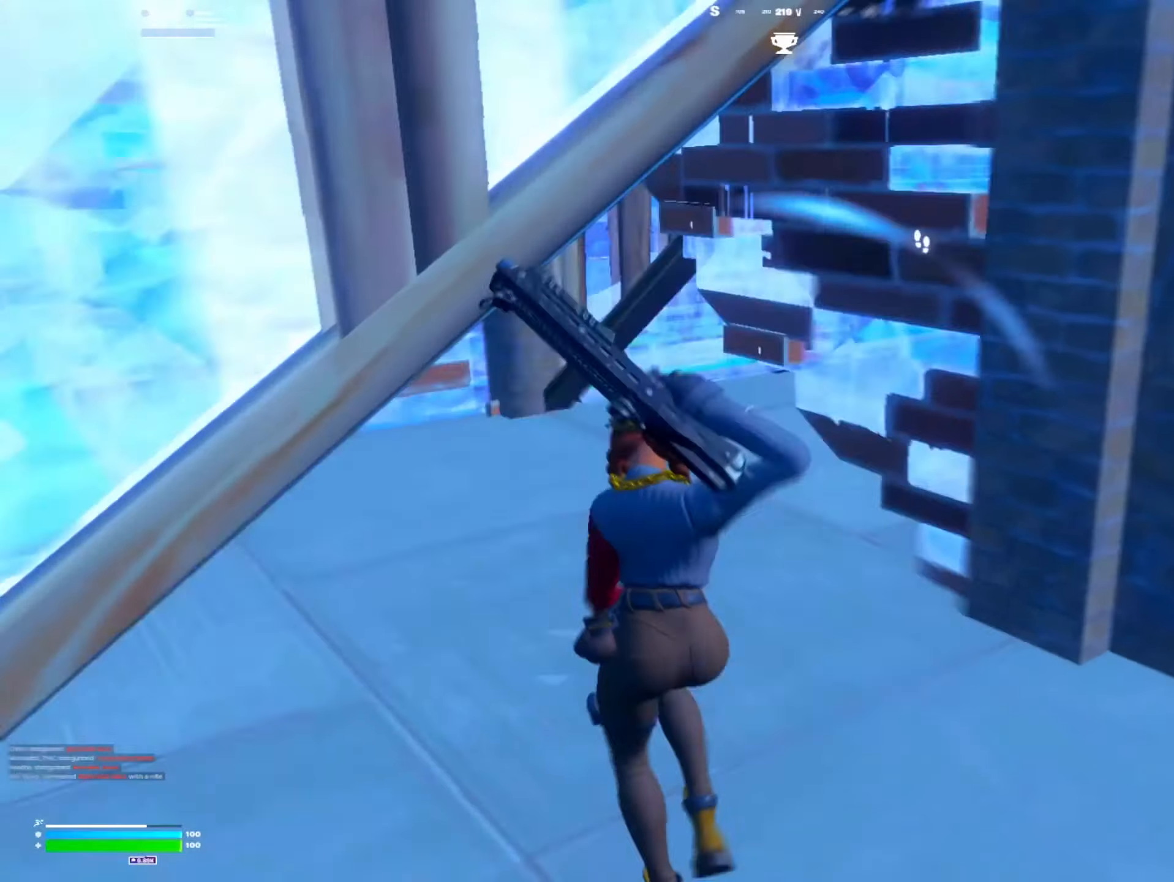
{"dt_ms": 500, "buttons": [], "left_stick": "left", "right_stick": "right", "events": [[66, "R3", "up"], [233, "left_stick", "left"], [400, "right_stick", "right"]]}
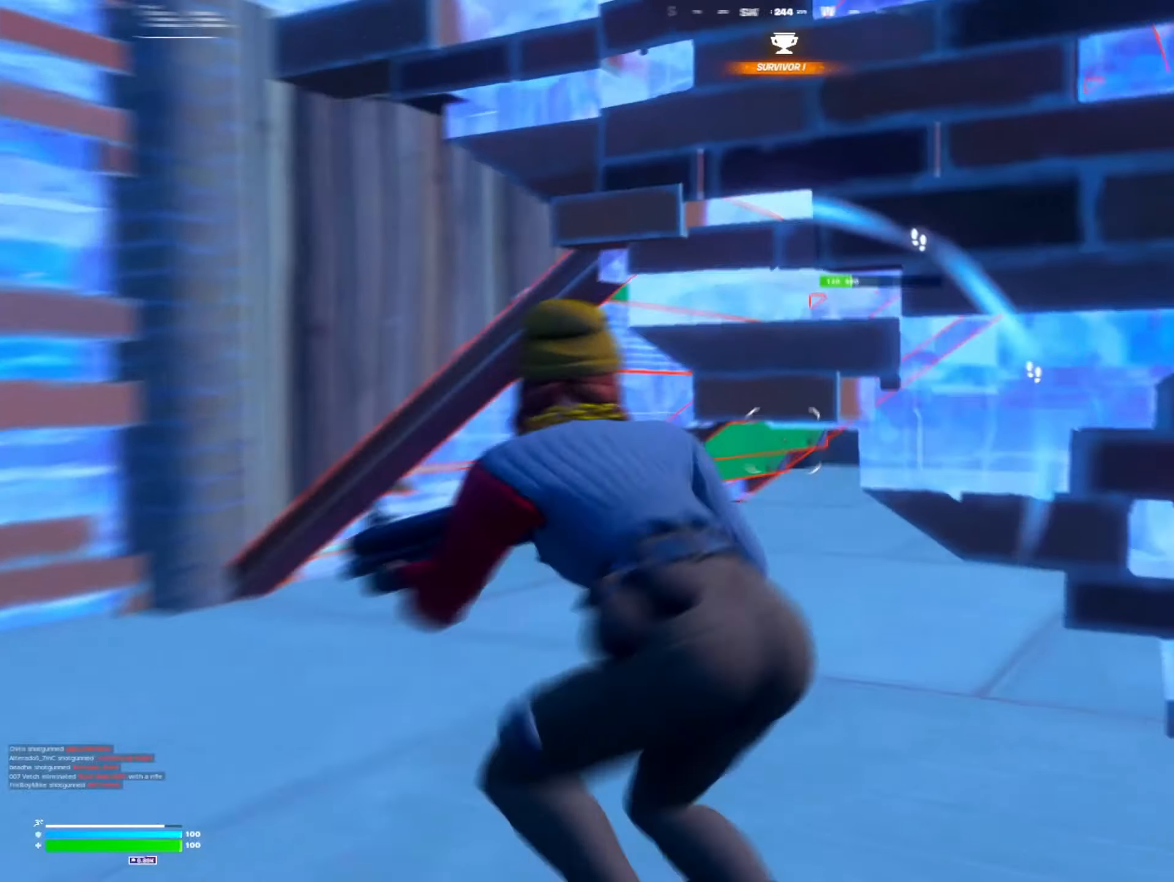
{"dt_ms": 500, "buttons": [], "left_stick": "up-left", "right_stick": "right", "events": [[333, "left_stick", "up-left"]]}
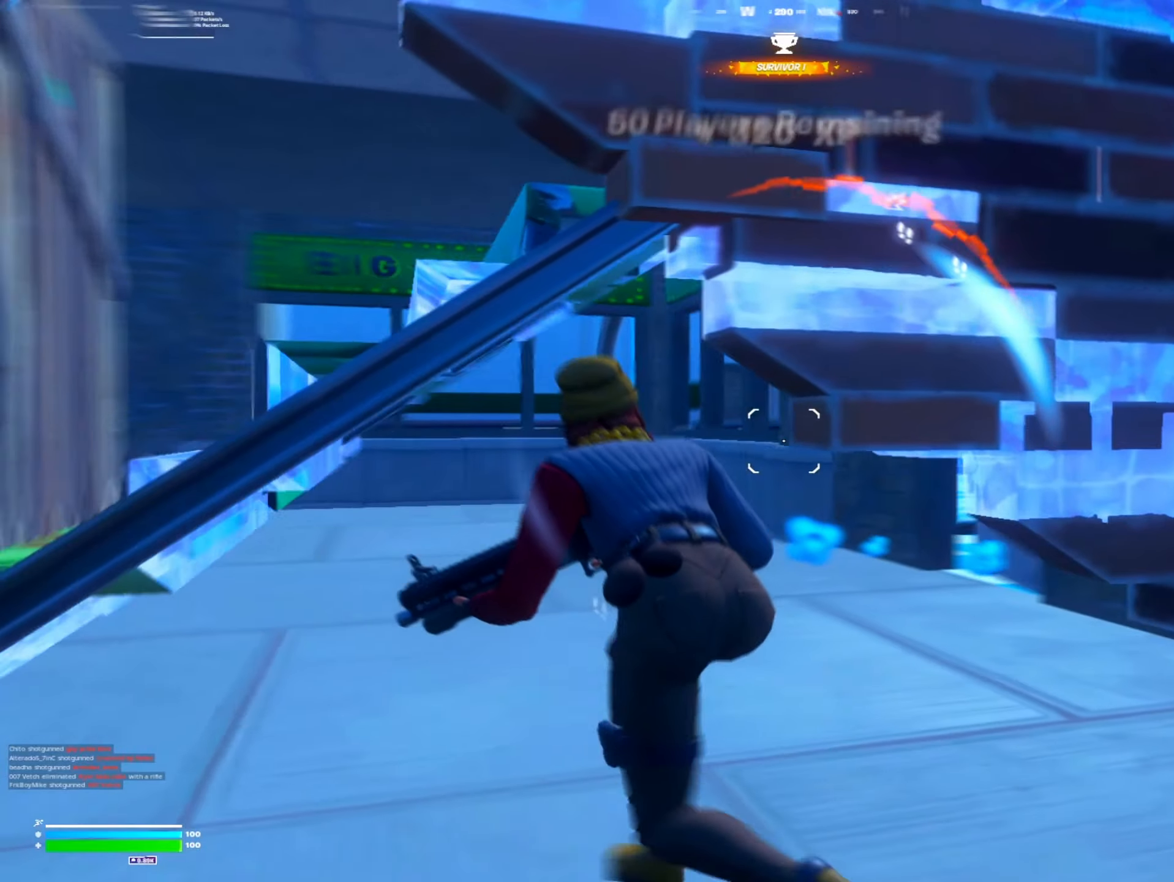
{"dt_ms": 500, "buttons": [], "left_stick": "up-left", "right_stick": "center", "events": [[300, "right_stick", "center"]]}
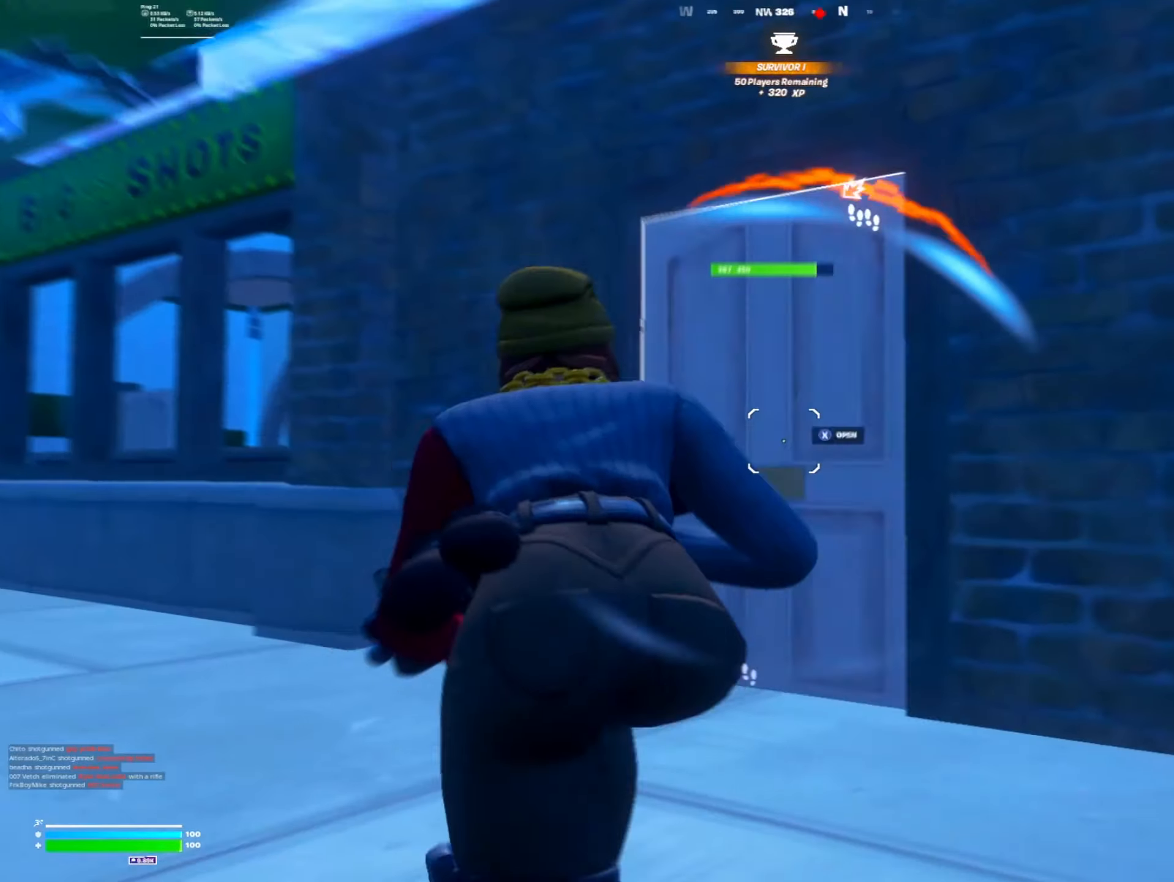
{"dt_ms": 500, "buttons": ["L1"], "left_stick": "up", "right_stick": "center", "events": [[67, "L3", "down"], [100, "right_stick", "down-right"], [200, "L3", "up"], [200, "X", "down"], [267, "X", "up"], [267, "right_stick", "down"], [367, "B", "down"], [400, "L1", "down"], [400, "right_stick", "center"], [433, "B", "up"], [500, "left_stick", "up"]]}
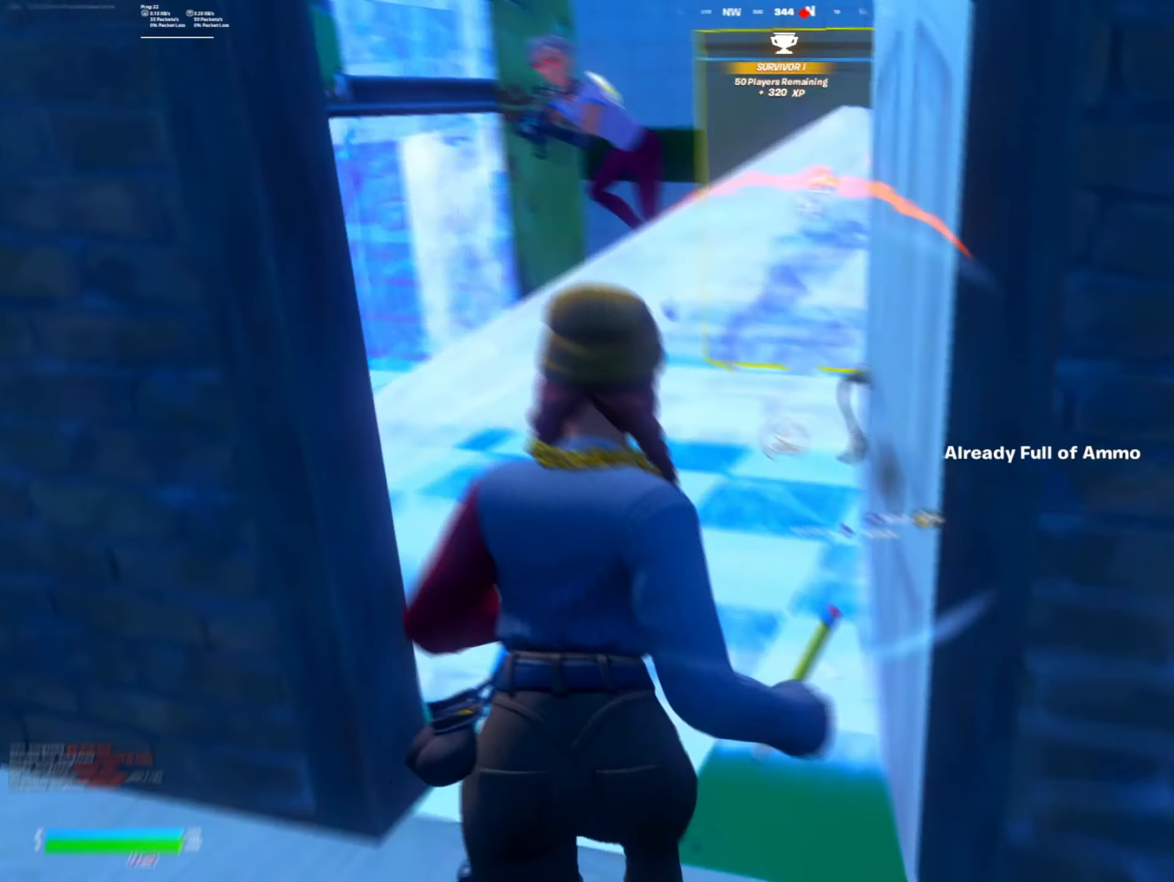
{"dt_ms": 500, "buttons": [], "left_stick": "left", "right_stick": "down-left", "events": [[33, "right_stick", "left"], [67, "L1", "up"], [67, "R2", "down"], [100, "right_stick", "right"], [167, "L1", "down"], [167, "R2", "up"], [167, "right_stick", "center"], [200, "A", "down"], [233, "L1", "up"], [233, "left_stick", "up-left"], [267, "R1", "down"], [300, "A", "up"], [367, "R1", "up"], [367, "left_stick", "up"], [500, "left_stick", "left"], [500, "right_stick", "down-left"]]}
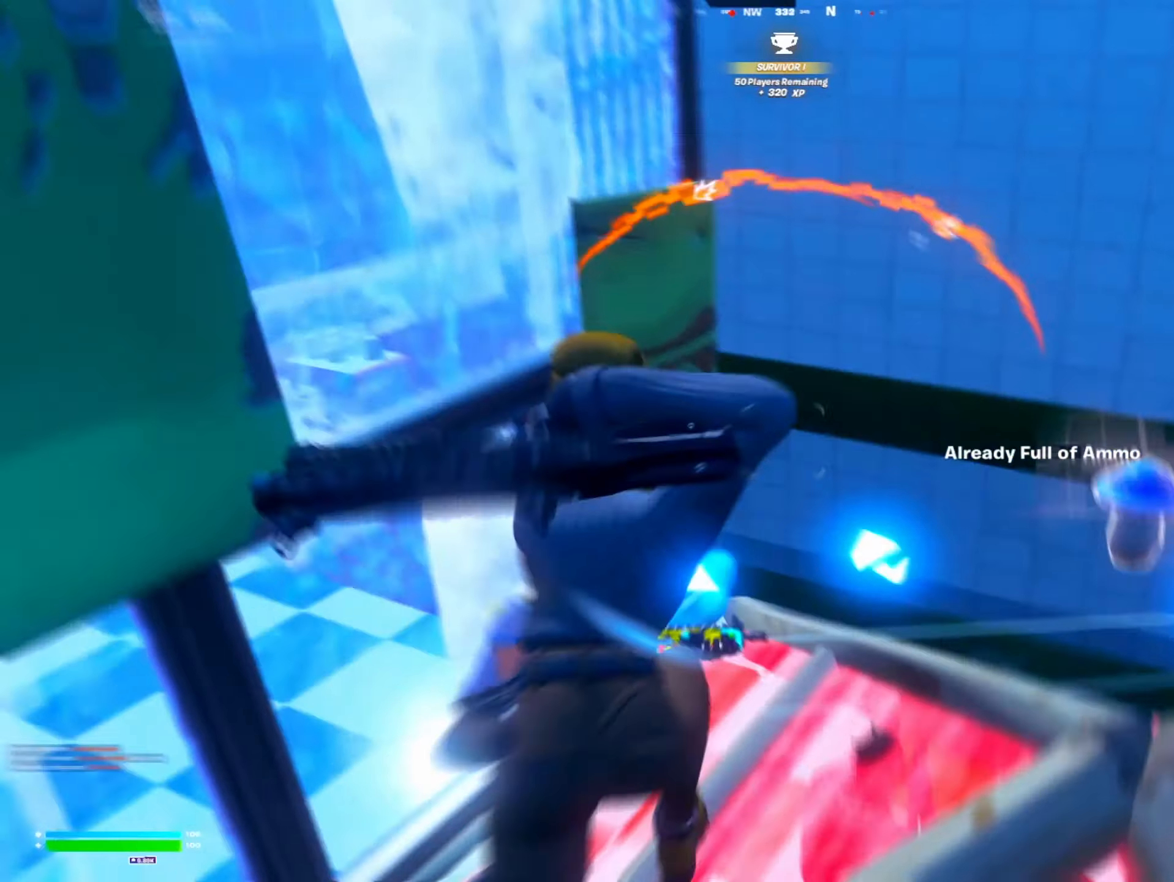
{"dt_ms": 500, "buttons": [], "left_stick": "down-right", "right_stick": "center", "events": [[33, "left_stick", "down-left"], [67, "right_stick", "center"], [267, "left_stick", "down-right"], [267, "right_stick", "right"], [367, "R2", "down"], [400, "right_stick", "up"], [467, "R2", "up"], [467, "right_stick", "center"]]}
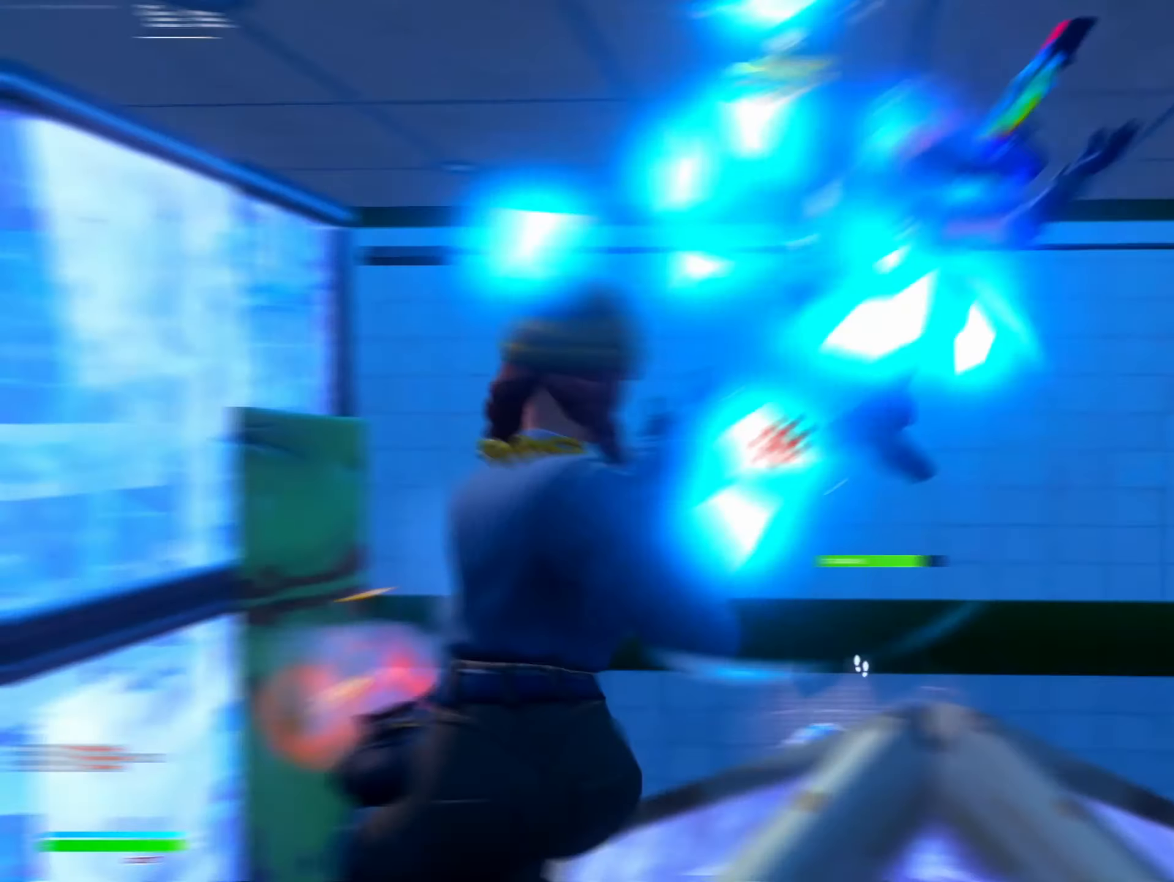
{"dt_ms": 500, "buttons": ["R2"], "left_stick": "down-right", "right_stick": "right"}
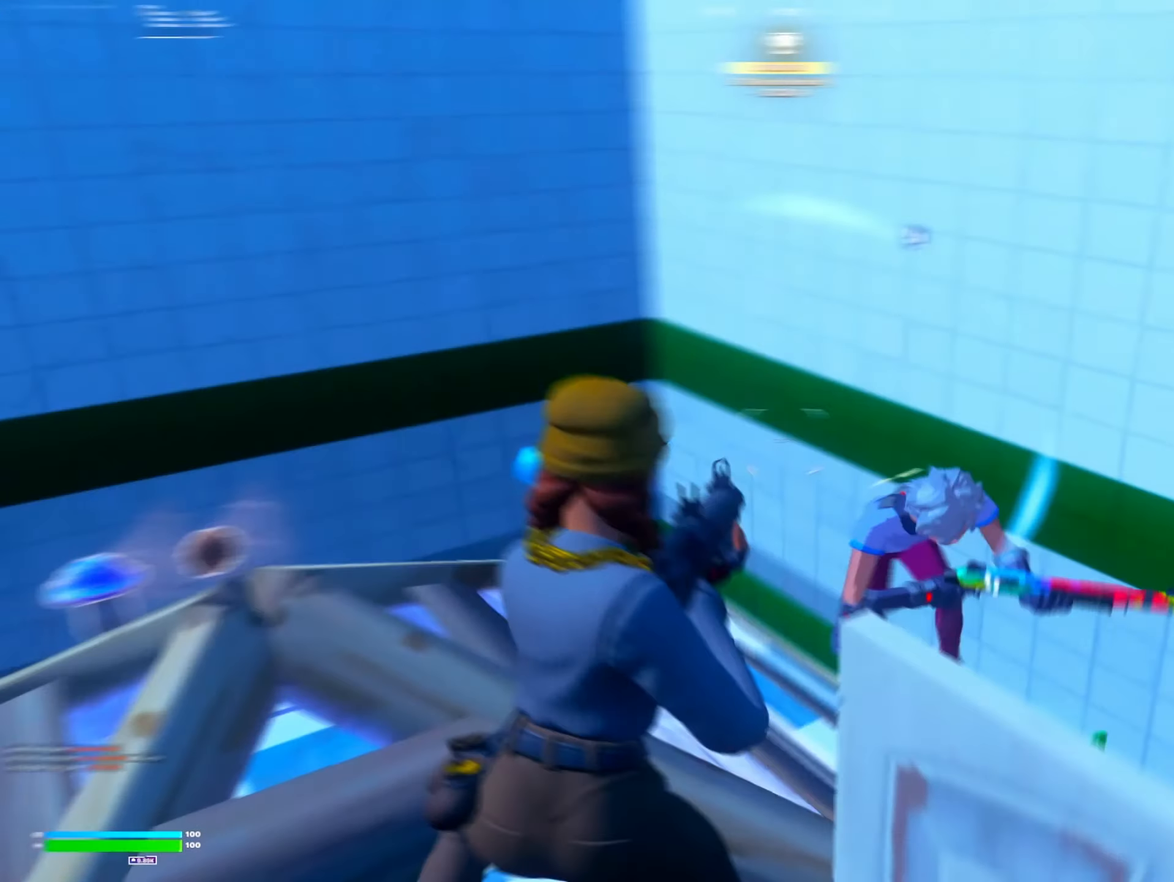
{"dt_ms": 500, "buttons": [], "left_stick": "left", "right_stick": "right", "events": [[67, "R2", "up"], [67, "right_stick", "down-right"], [100, "left_stick", "left"], [200, "R2", "down"], [267, "R2", "up"], [433, "right_stick", "right"]]}
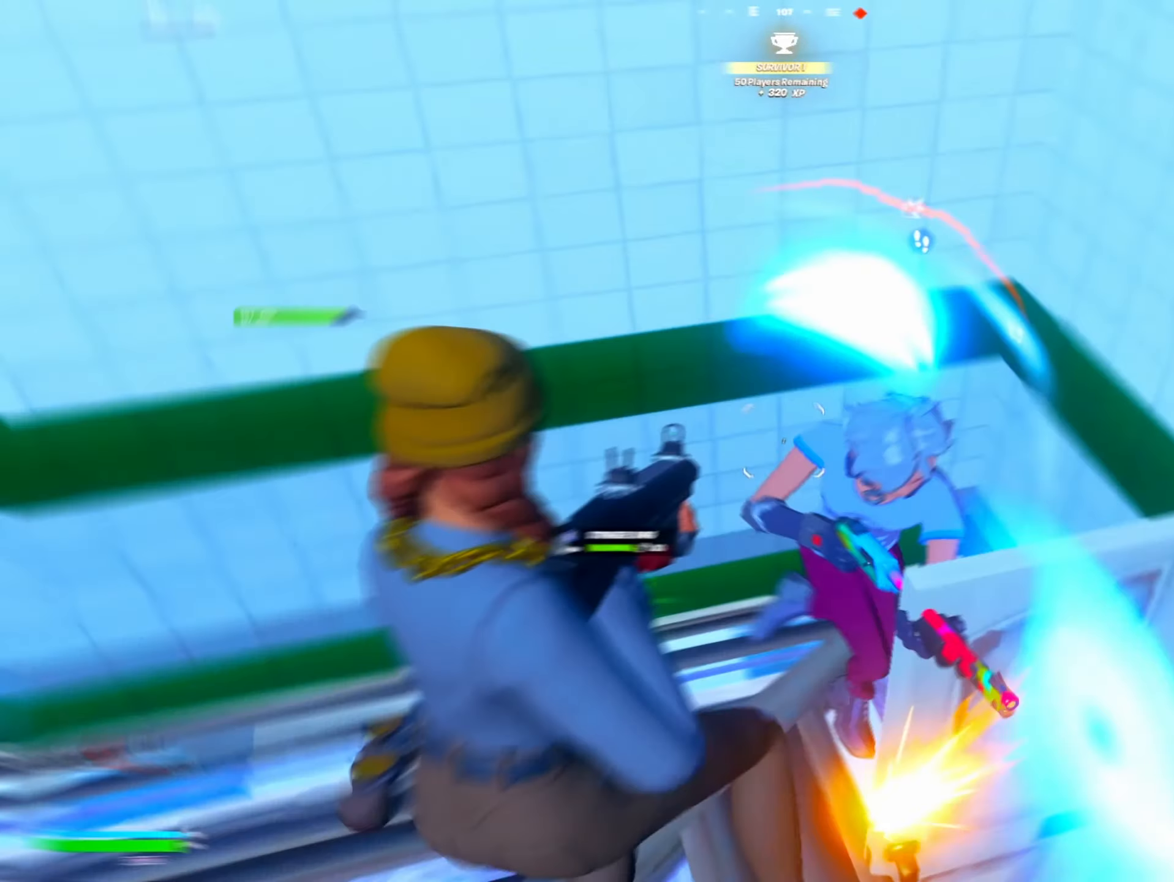
{"dt_ms": 500, "buttons": [], "left_stick": "up-left", "right_stick": "right", "events": [[133, "R2", "down"], [267, "R2", "up"], [300, "R2", "down"], [400, "R2", "up"], [500, "left_stick", "up-left"]]}
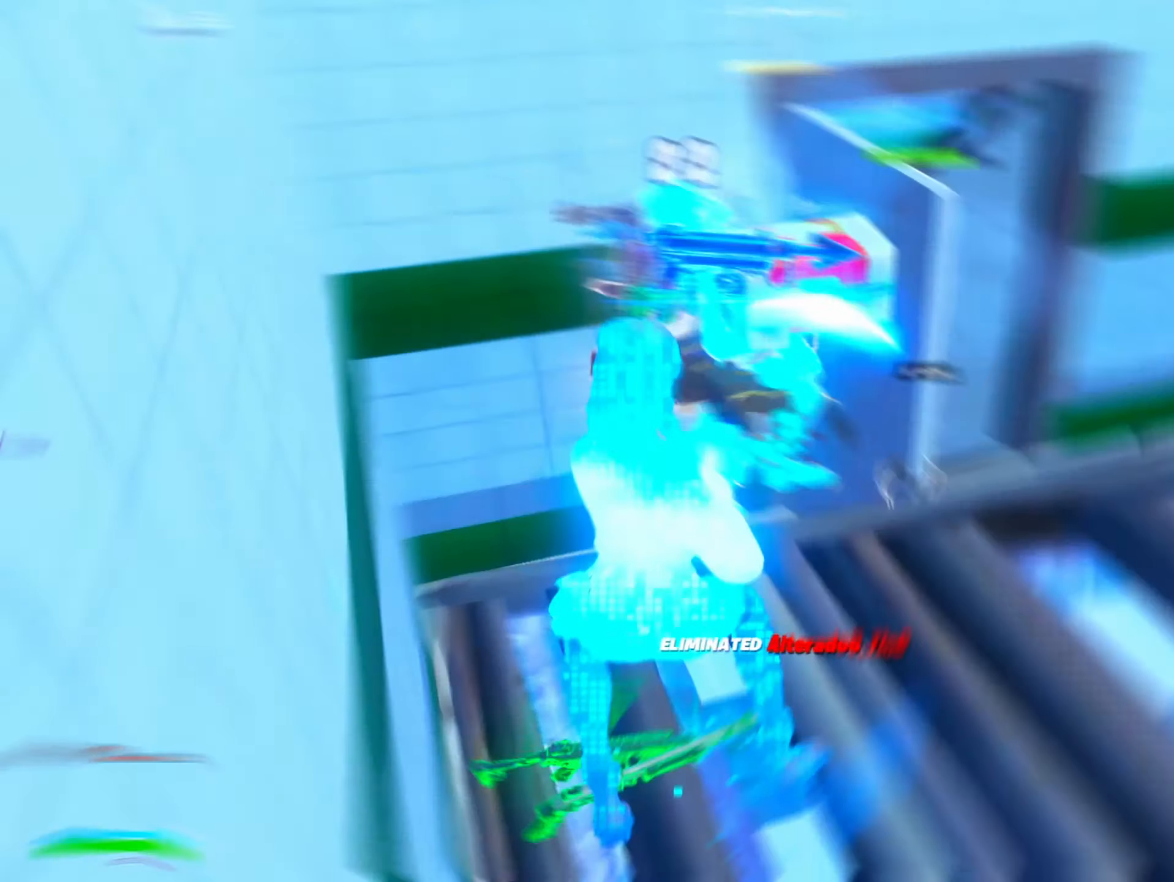
{"dt_ms": 500, "buttons": [], "left_stick": "center", "right_stick": "right", "events": [[133, "left_stick", "left"], [167, "right_stick", "down-right"], [267, "R2", "down"], [267, "Y", "down"], [300, "Y", "up"], [333, "right_stick", "up-right"], [367, "R2", "up"], [467, "right_stick", "right"], [500, "left_stick", "center"]]}
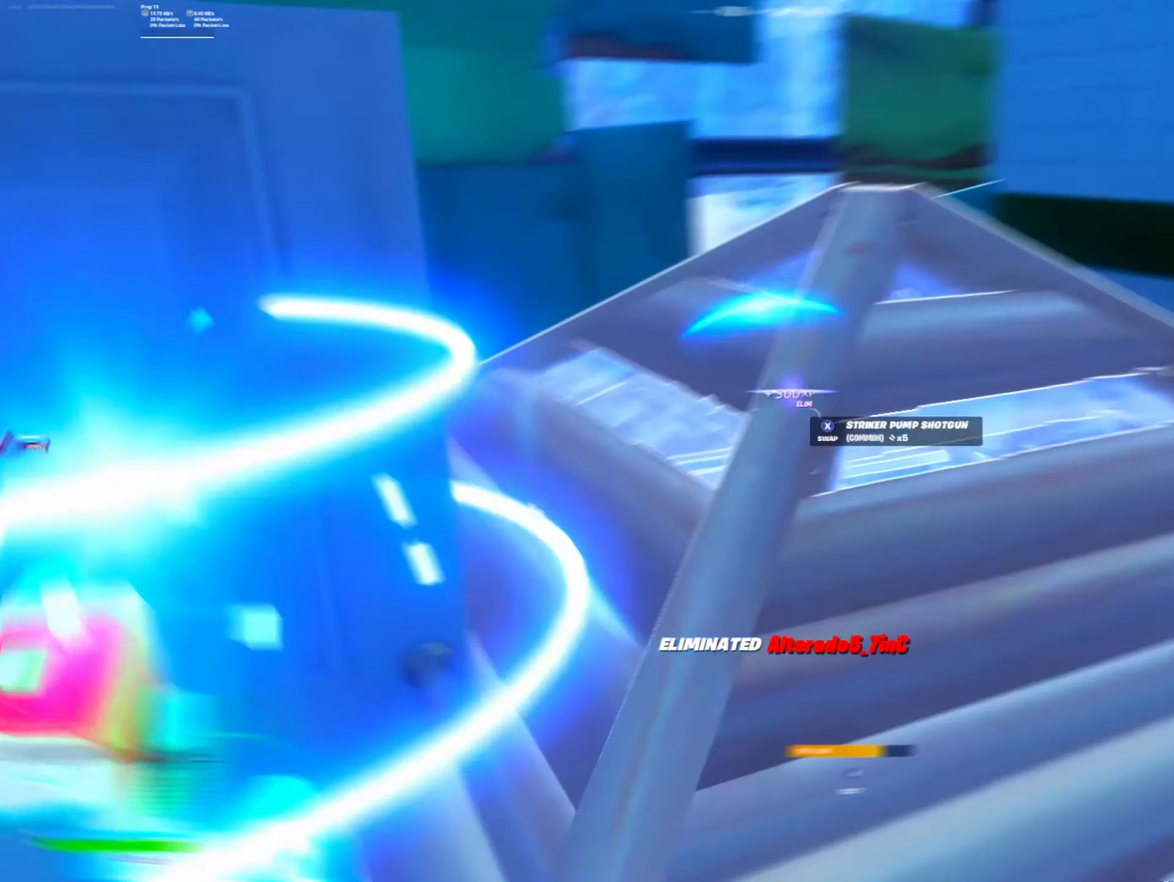
{"dt_ms": 500, "buttons": [], "left_stick": "down-left", "right_stick": "center", "events": [[67, "left_stick", "down-right"], [200, "Y", "down"], [233, "R2", "down"], [233, "right_stick", "down"], [267, "left_stick", "down-left"], [300, "Y", "up"], [333, "right_stick", "up"], [367, "R2", "up"], [467, "right_stick", "center"]]}
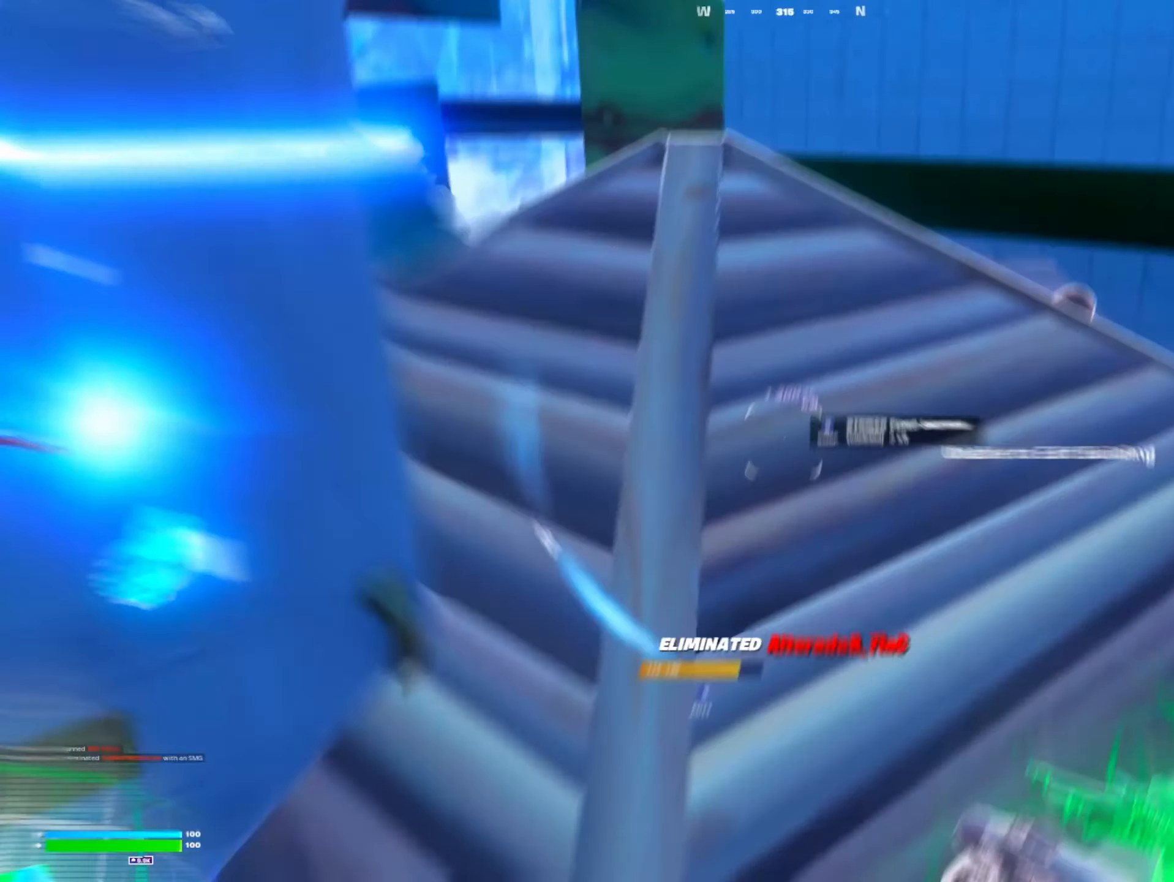
{"dt_ms": 500, "buttons": [], "left_stick": "right", "right_stick": "center", "events": [[133, "right_stick", "down"], [167, "Y", "down"], [234, "R2", "down"], [234, "Y", "up"], [234, "right_stick", "center"], [334, "R2", "up"], [334, "left_stick", "center"], [367, "right_stick", "up"], [434, "left_stick", "right"], [467, "right_stick", "center"]]}
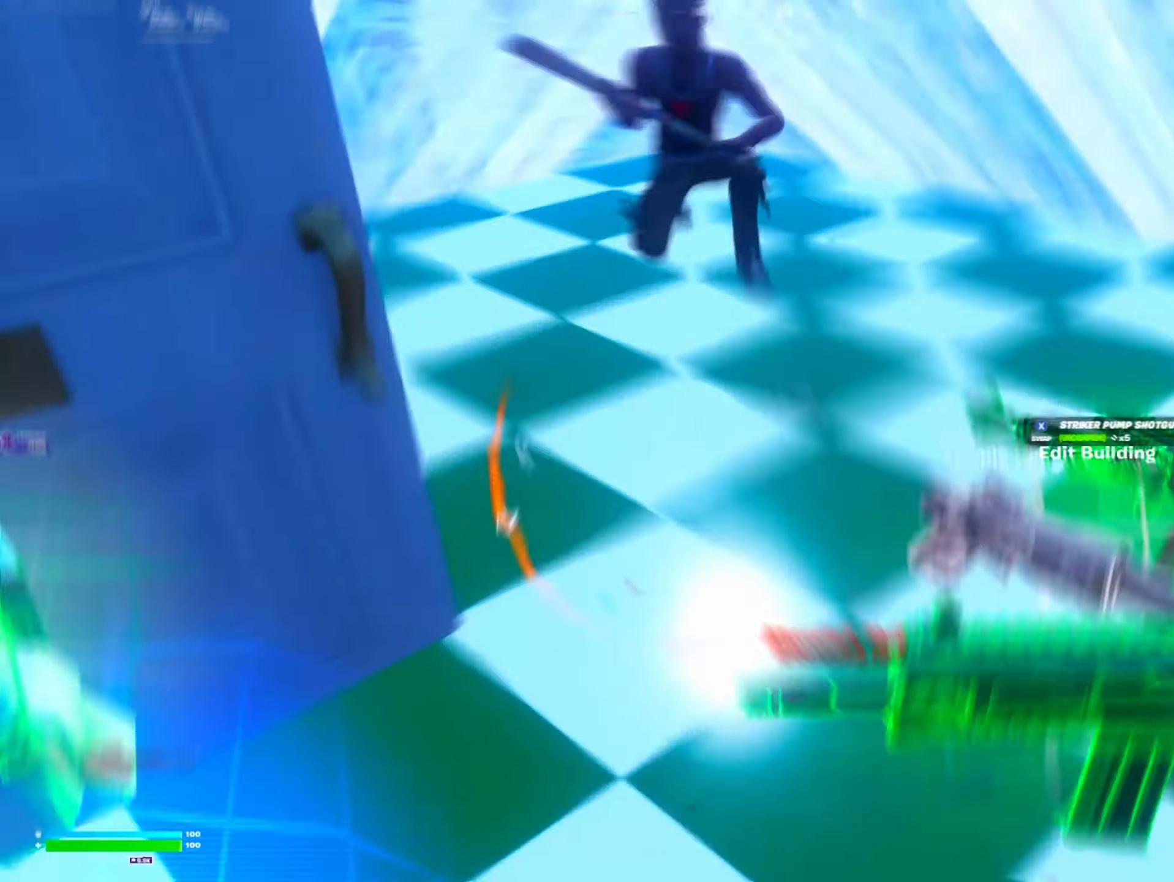
{"dt_ms": 500, "buttons": [], "left_stick": "right", "right_stick": "center", "events": [[100, "right_stick", "up"], [234, "R2", "down"], [367, "R2", "up"], [434, "R2", "down"], [434, "right_stick", "center"], [500, "R2", "up"]]}
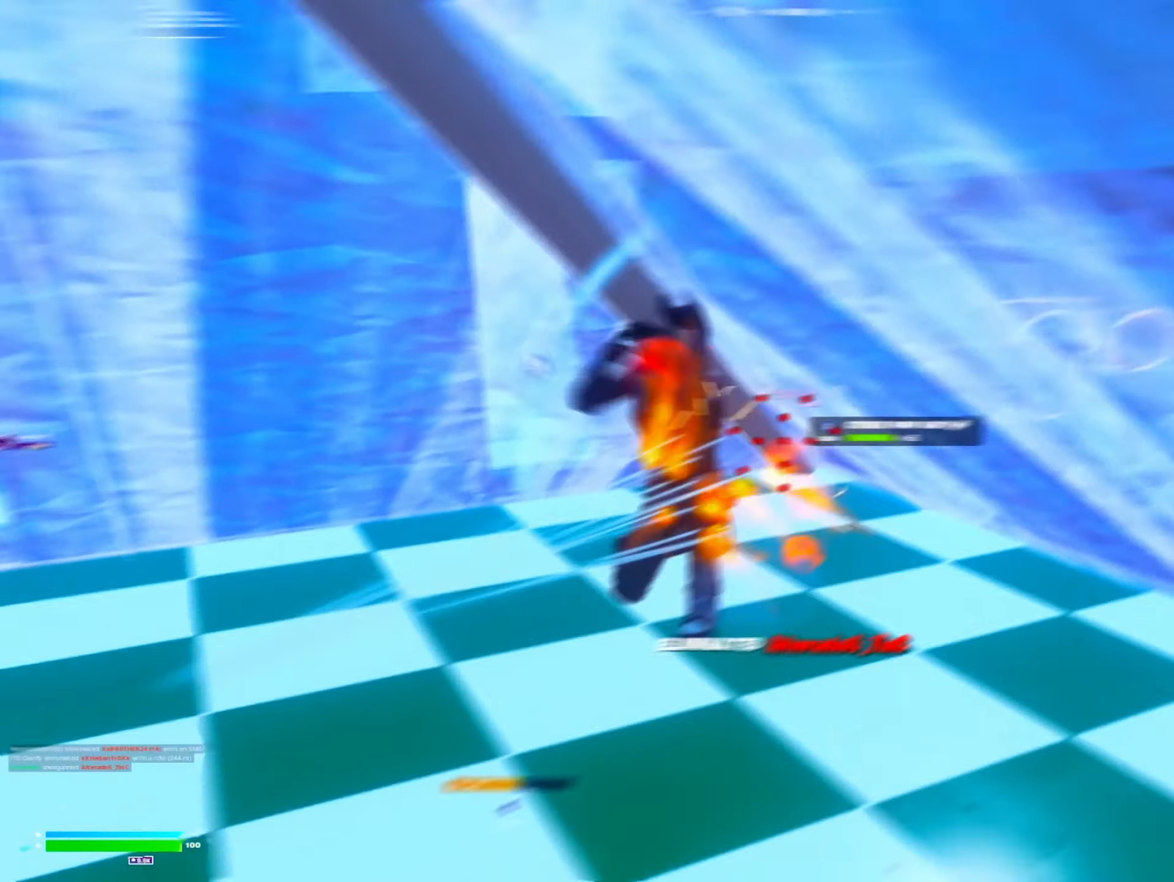
{"dt_ms": 500, "buttons": [], "left_stick": "down-left", "right_stick": "right", "events": [[34, "right_stick", "left"], [100, "left_stick", "down-left"], [134, "right_stick", "center"], [234, "left_stick", "left"], [267, "right_stick", "left"], [367, "right_stick", "right"], [467, "left_stick", "down-left"]]}
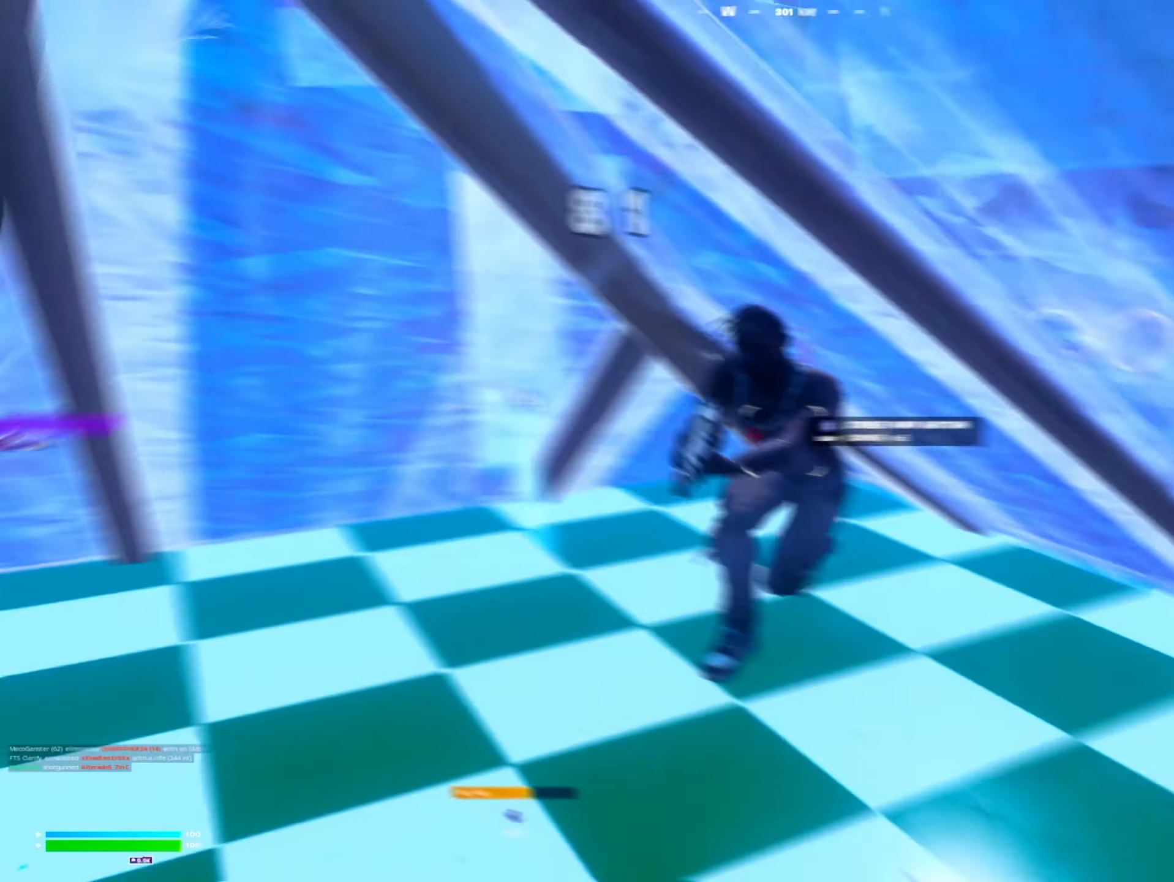
{"dt_ms": 500, "buttons": [], "left_stick": "up-left", "right_stick": "left", "events": [[34, "R2", "down"], [67, "right_stick", "center"], [134, "right_stick", "right"], [167, "R2", "up"], [200, "R2", "down"], [300, "R2", "up"], [334, "right_stick", "left"], [400, "R1", "down"], [434, "left_stick", "up-left"], [467, "R1", "up"]]}